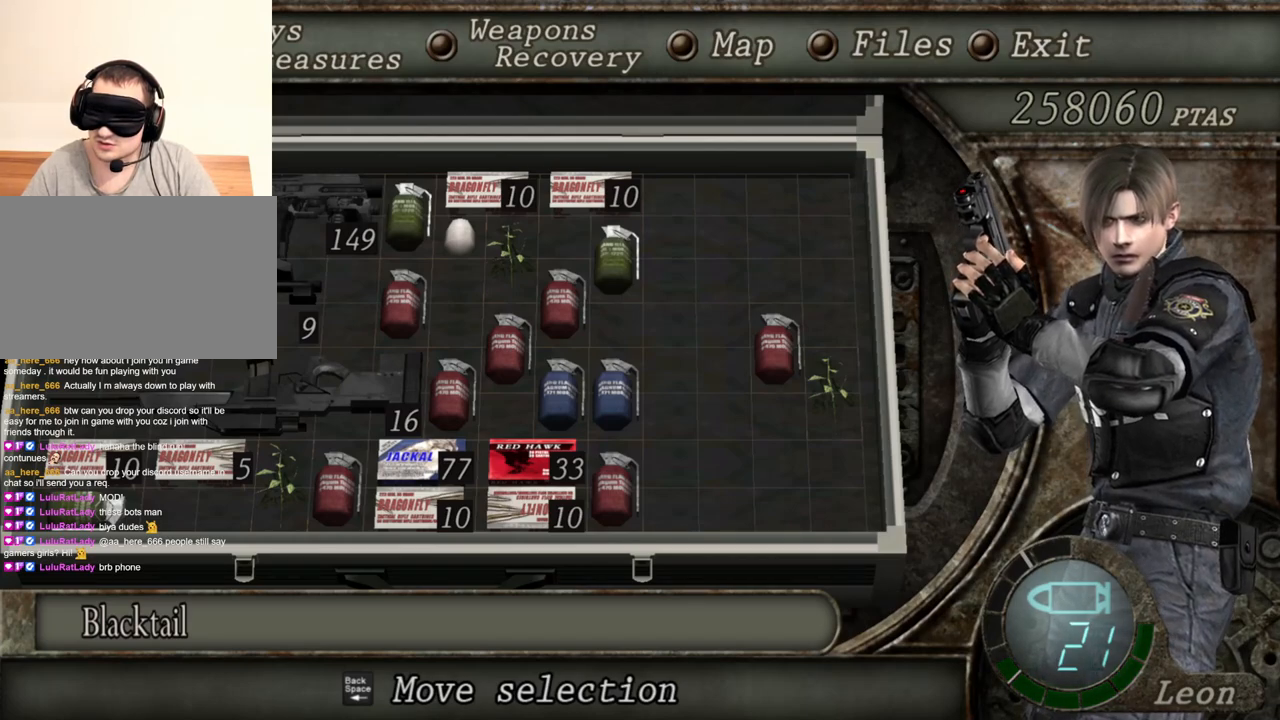
Gameplay with keyboard and mouse; each line is a JSON object with the keys and mouse buttons held at the frame after it. "events" lists presses ("down") and releases ("up") of "1", "2", "3", "4", "5", "a", "alt", "b", "c", "ctrl", "d", "e", "f", "g", "q", "r", "s", "shift", "space", "t", "tab", "tilde", "v", "w", "x", "z", "mouse_left", "mouse_wheel", "mouse_right", "mouse_mb4" and "mouse_mb5" between this image and that frame as [ms after this image, input, new state], when the widget could be followed in between. "mouse_left", "mouse_wheel", "mouse_right", "mouse_mb4", "mouse_mb5" = the "left", "wheel", "right", "mb4", "mb5" buttons of the "mouse" list. No other keys are recorded. "wheel" means that the mouse wheel is clicked or scrolled. Mouse movement is not recorded.
{"keys": ["tab"], "mouse": [], "events": [[433, "tab", "down"]]}
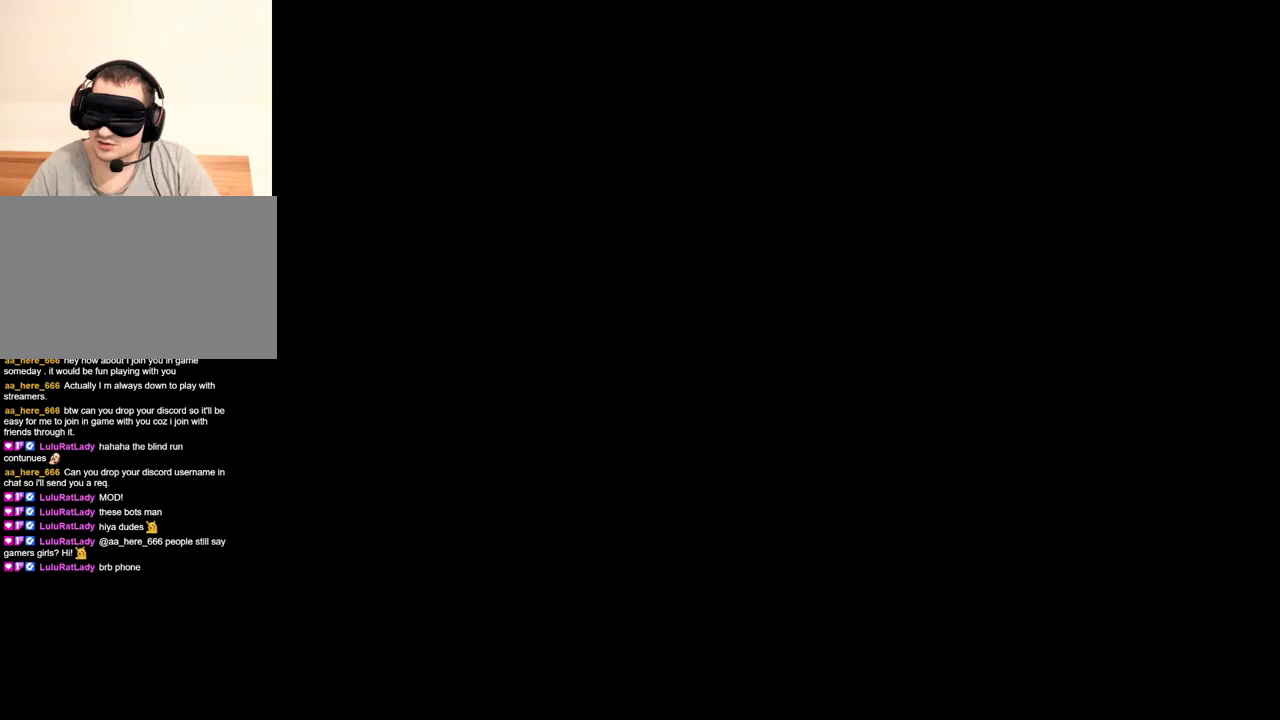
{"keys": ["e", "w"], "mouse": [], "events": [[67, "tab", "up"], [300, "w", "down"], [500, "e", "down"]]}
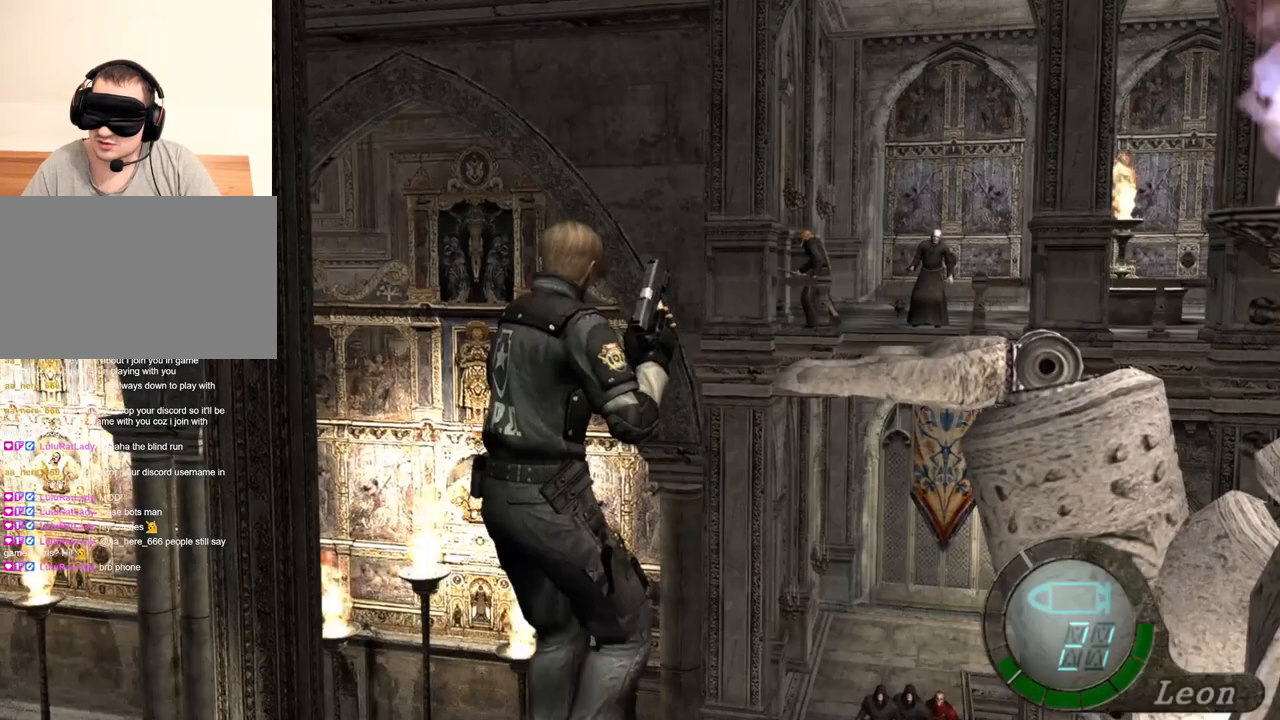
{"keys": ["e", "w"], "mouse": [], "events": [[133, "e", "up"], [167, "e", "down"], [233, "e", "up"], [267, "e", "down"], [333, "e", "up"], [367, "e", "down"], [467, "e", "up"], [500, "e", "down"]]}
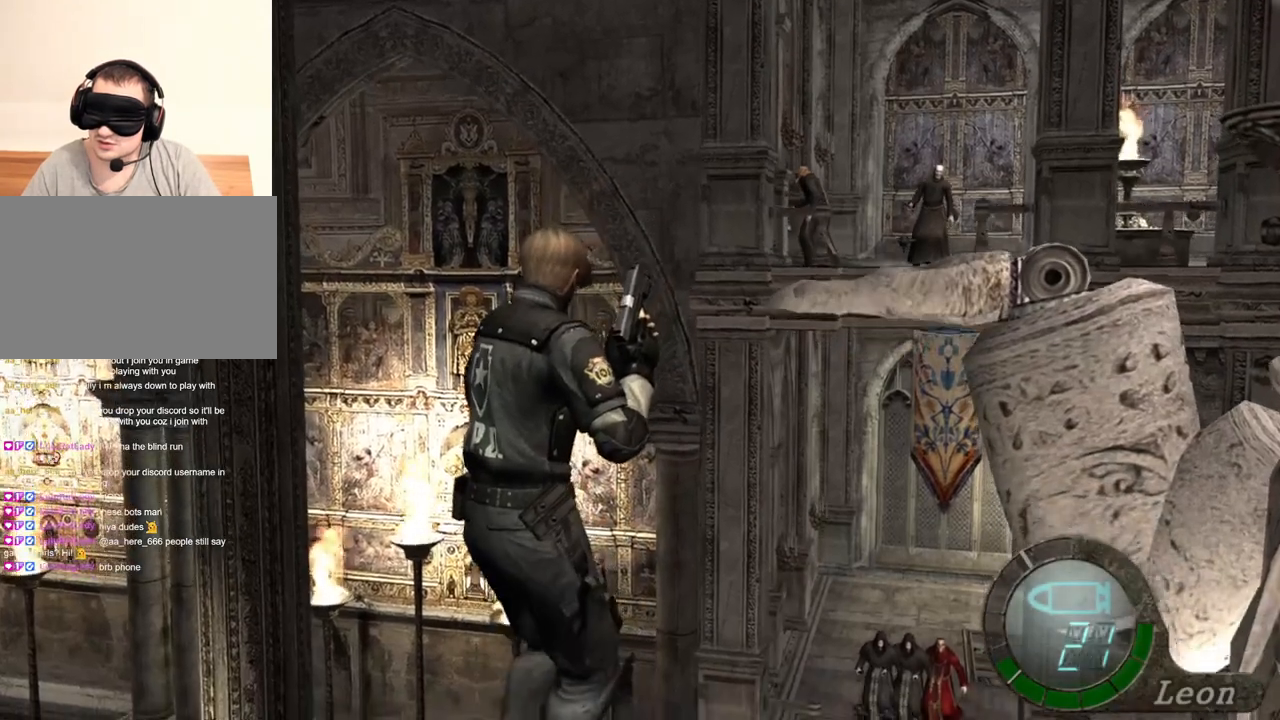
{"keys": ["w"], "mouse": [], "events": [[100, "e", "up"], [133, "e", "down"], [233, "e", "up"], [300, "e", "down"], [333, "e", "up"], [433, "e", "down"], [467, "e", "up"]]}
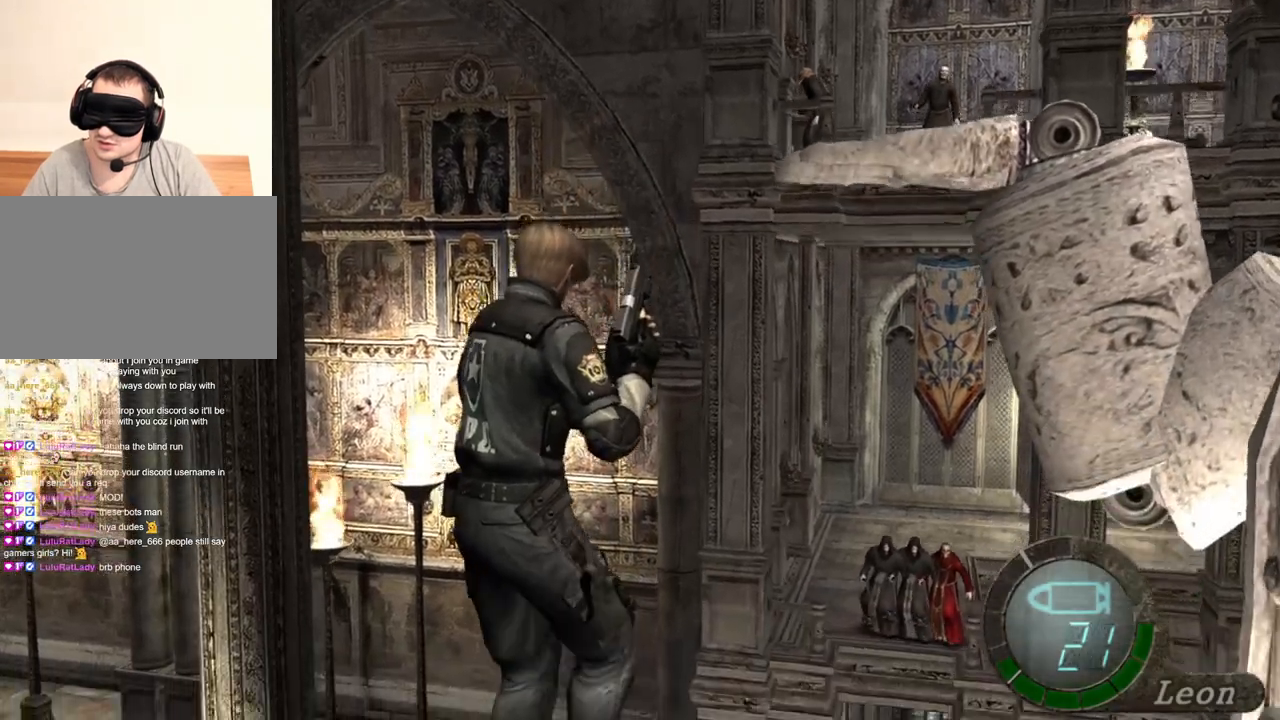
{"keys": [], "mouse": [], "events": [[100, "w", "up"]]}
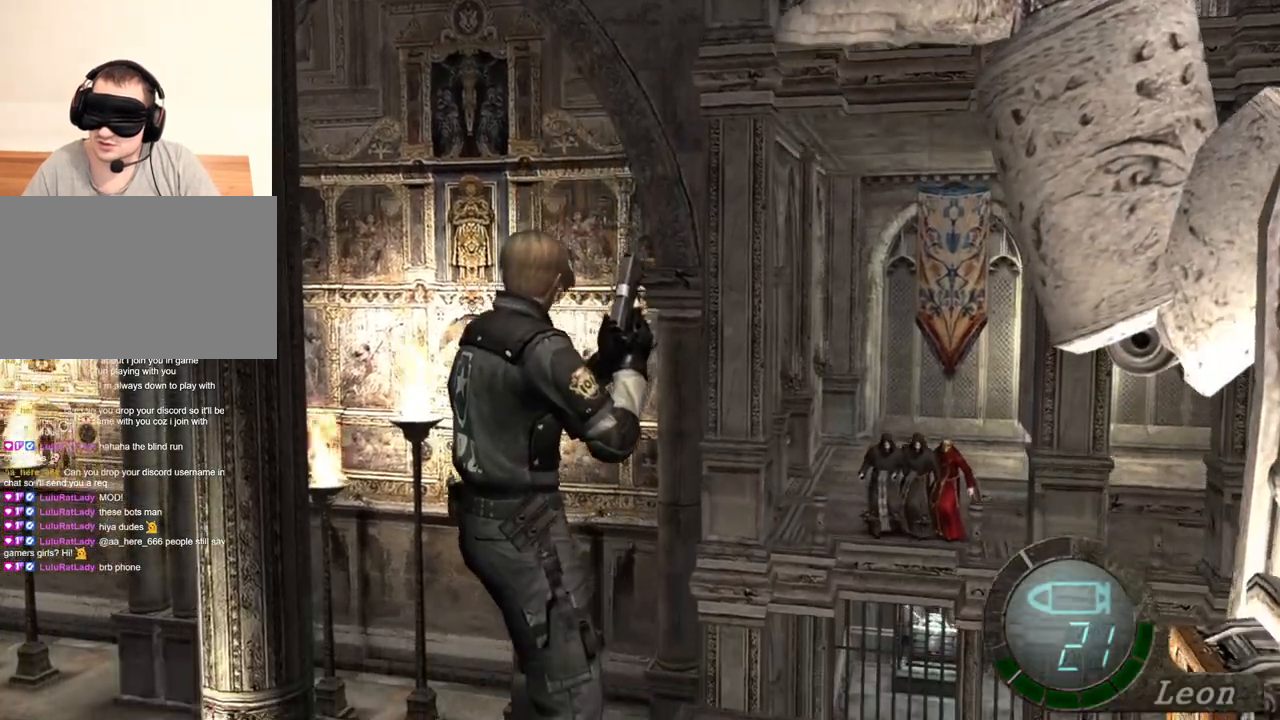
{"keys": [], "mouse": [], "events": []}
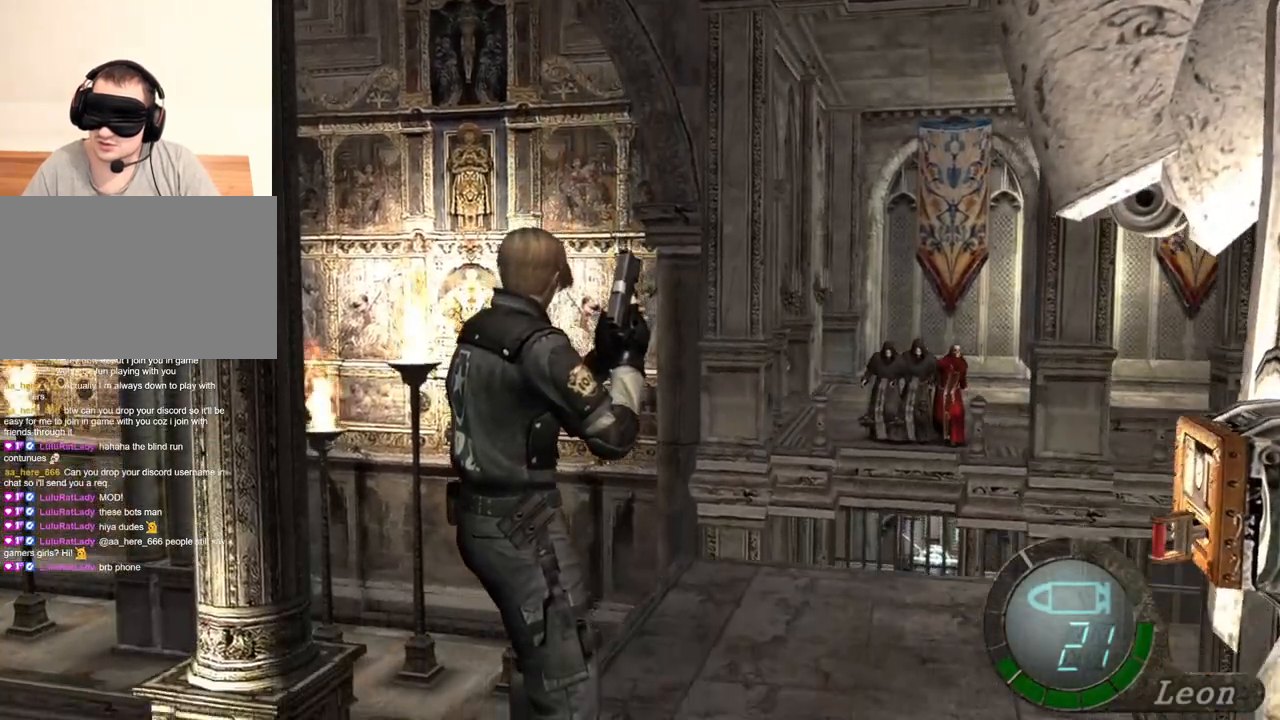
{"keys": [], "mouse": [], "events": [[167, "tab", "down"], [300, "tab", "up"]]}